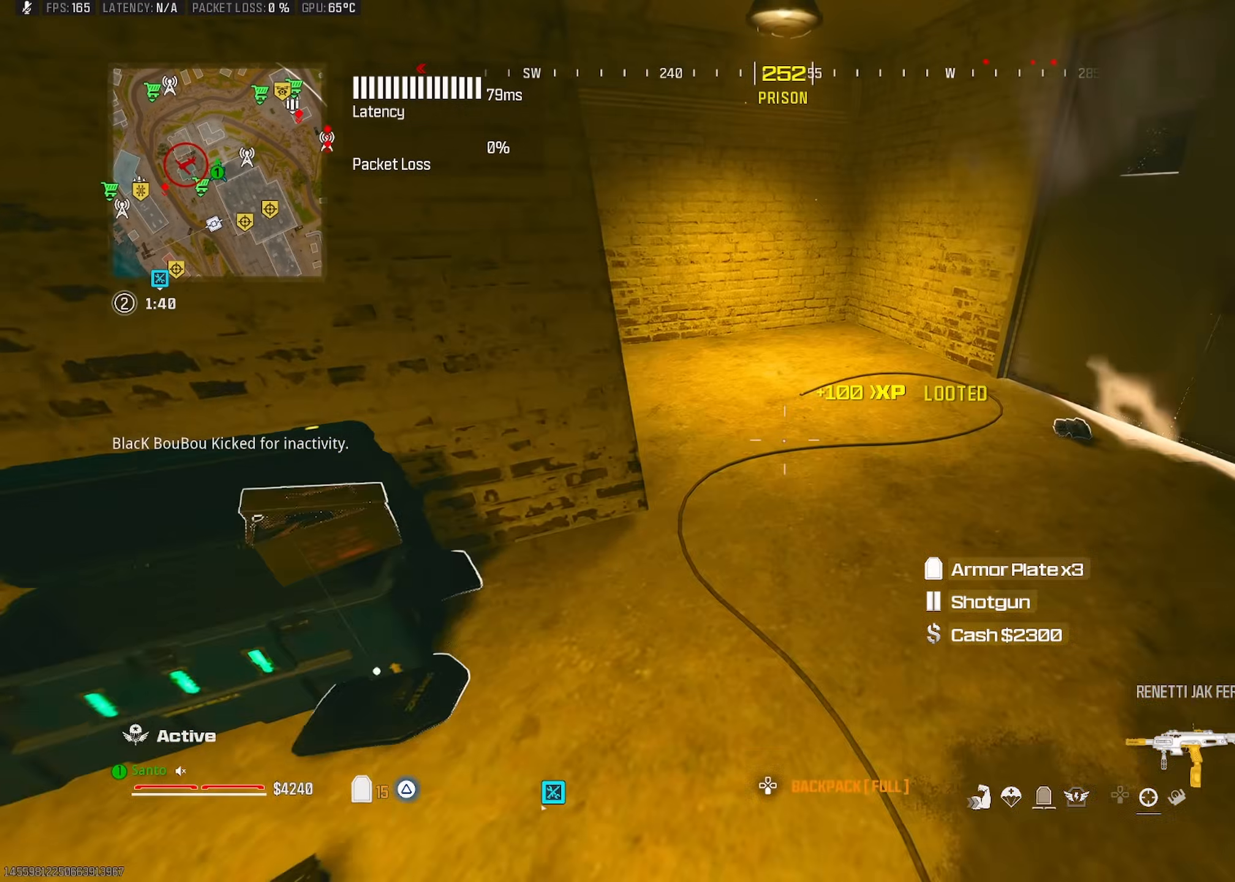
Gameplay with a controller (PlayStation layout); each line is a JSON object with the inputs held at the frame after it (dt_ms = milliseconds from this image to that frame). "button_events" lists button changes between this image and that frame as [ms after this image, input, new state], when the widget could be followed in between (sticks are given only as held states).
{"dt_ms": 500, "buttons": [], "left_stick": "left", "right_stick": "left", "button_events": [[17, "R3", "up"], [283, "CROSS", "down"], [300, "L1", "down"], [383, "CROSS", "up"], [483, "L1", "up"]]}
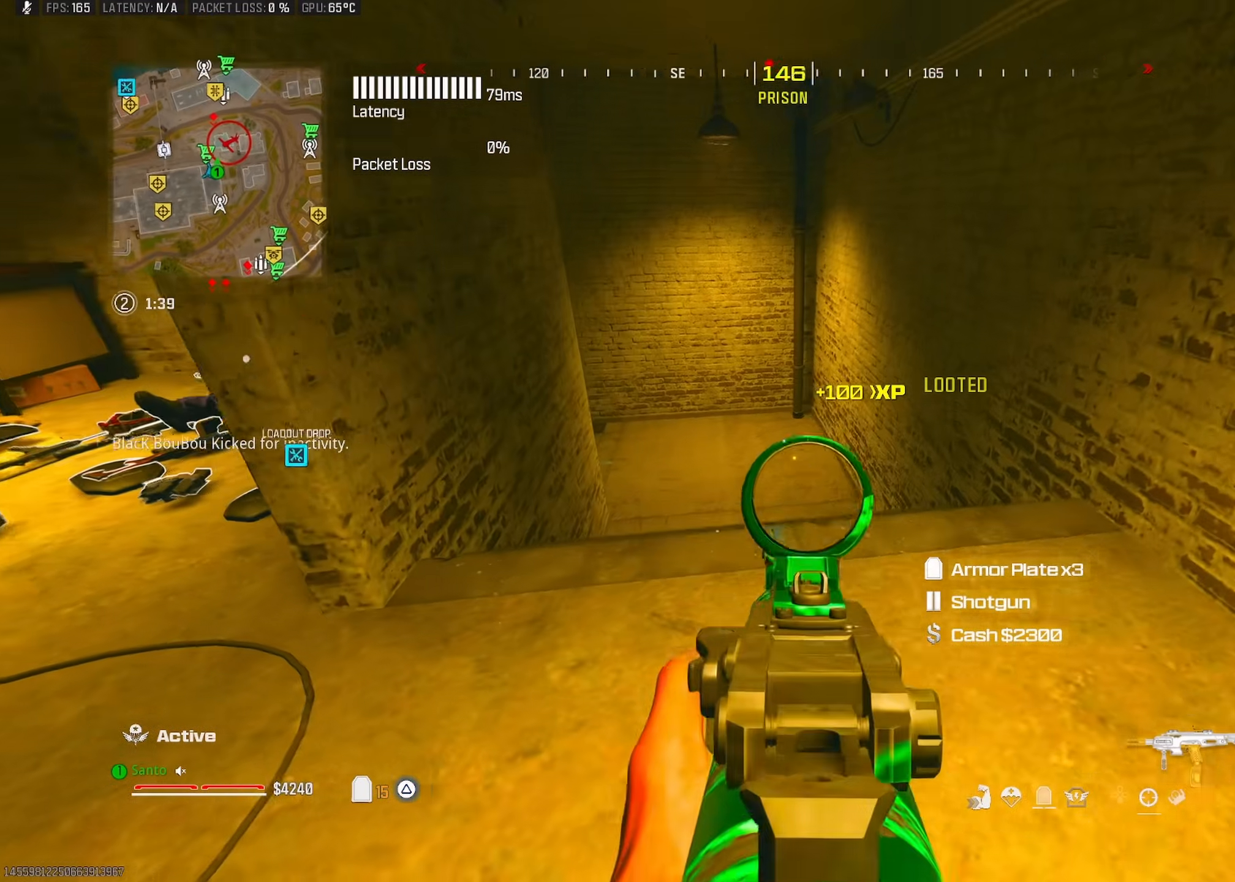
{"dt_ms": 500, "buttons": [], "left_stick": "up", "right_stick": "left", "button_events": [[100, "TRIANGLE", "down"], [183, "TRIANGLE", "up"], [233, "TRIANGLE", "down"], [333, "TRIANGLE", "up"], [367, "R3", "down"], [433, "R3", "up"]]}
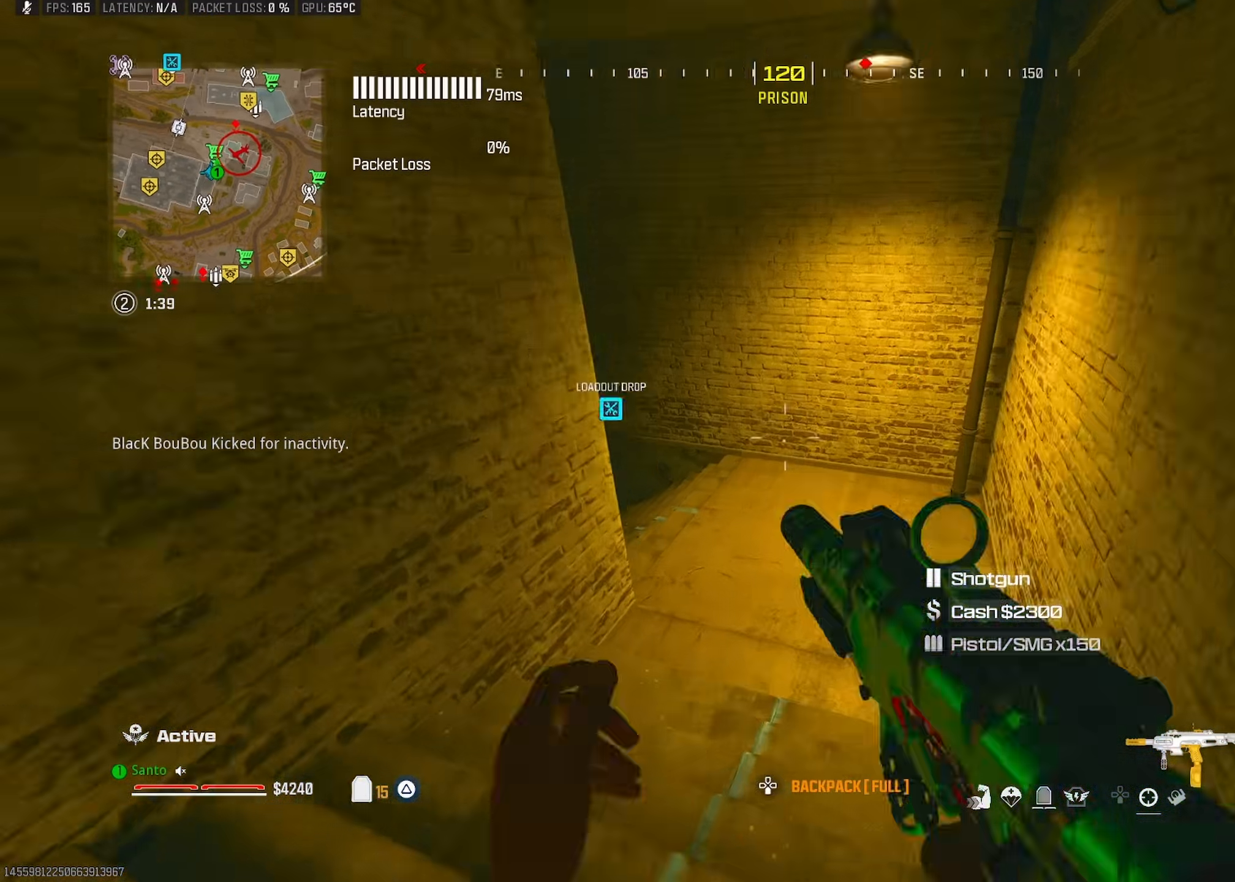
{"dt_ms": 500, "buttons": ["TRIANGLE"], "left_stick": "up", "right_stick": "left", "button_events": [[200, "L1", "down"], [233, "CROSS", "down"], [333, "CROSS", "up"], [383, "L1", "up"], [500, "TRIANGLE", "down"]]}
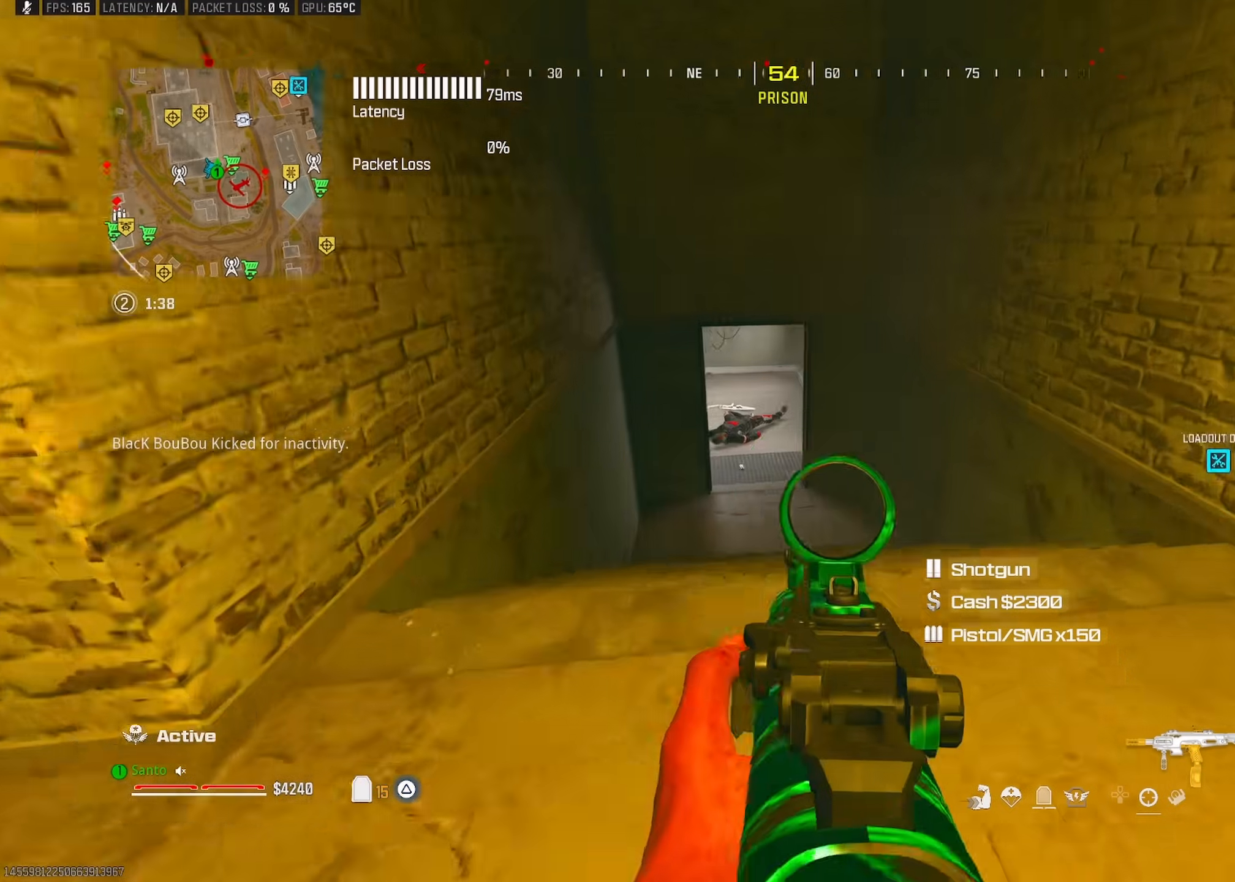
{"dt_ms": 500, "buttons": [], "left_stick": "up", "right_stick": "center", "button_events": [[67, "TRIANGLE", "up"], [117, "TRIANGLE", "down"], [217, "TRIANGLE", "up"], [250, "R3", "down"], [317, "R3", "up"]]}
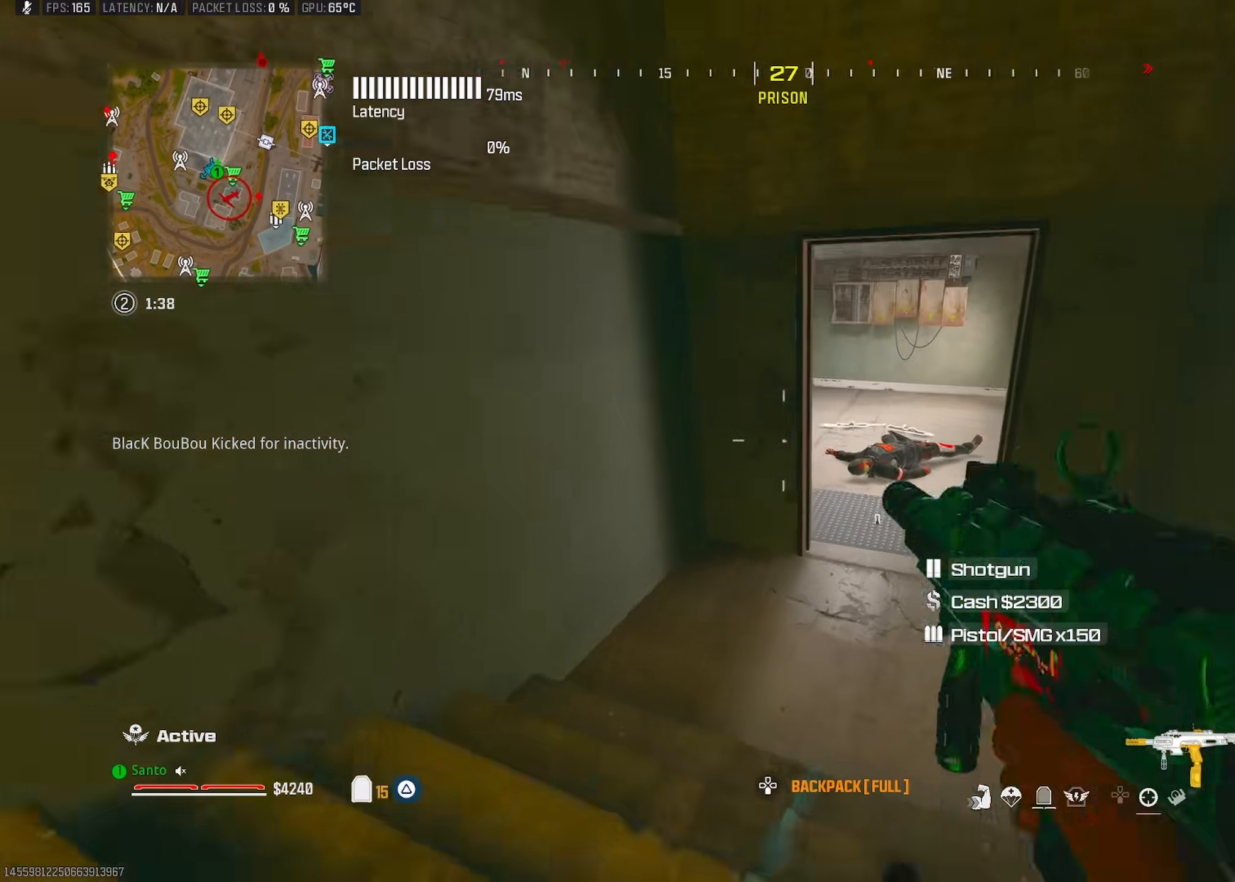
{"dt_ms": 500, "buttons": [], "left_stick": "up-right", "right_stick": "left", "button_events": [[183, "L1", "down"], [217, "CROSS", "down"], [317, "L1", "up"], [333, "CROSS", "up"]]}
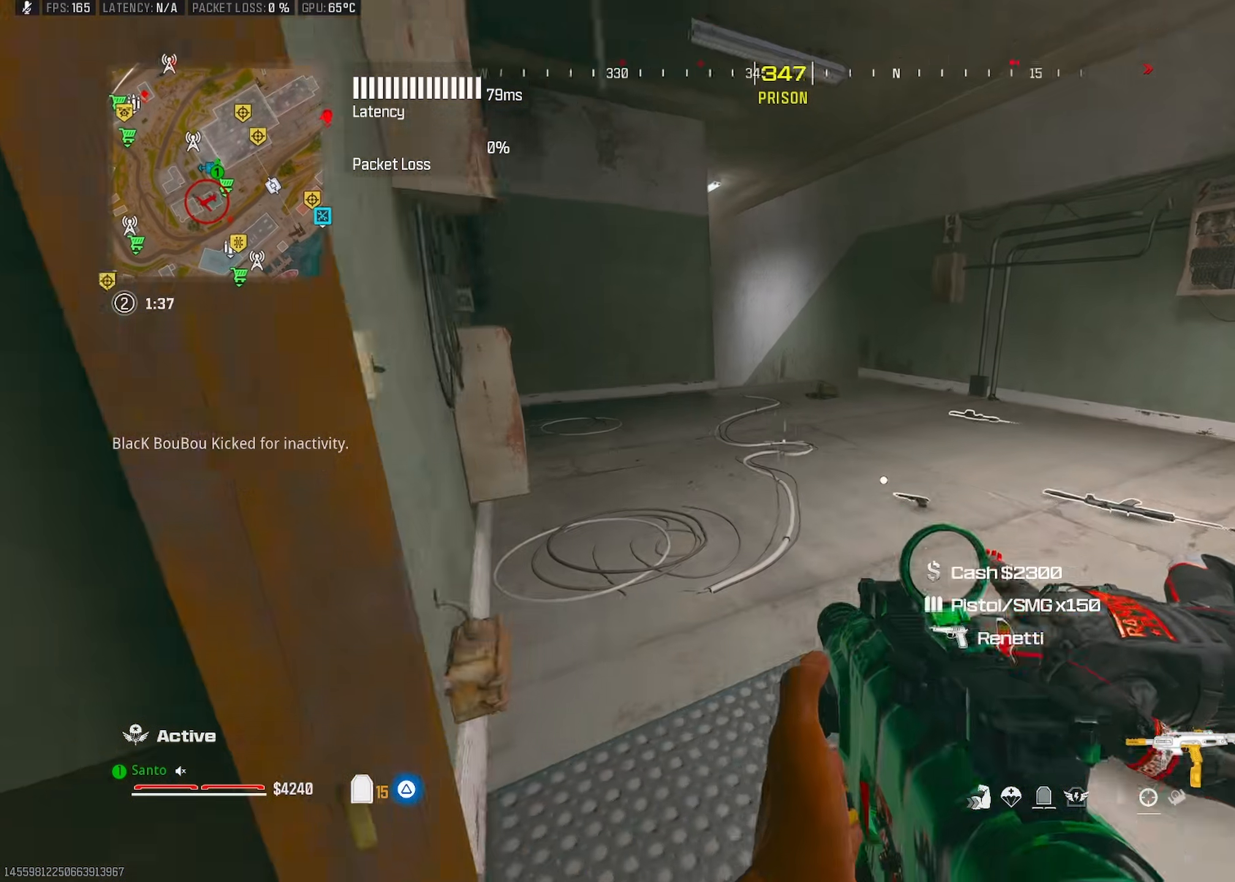
{"dt_ms": 500, "buttons": [], "left_stick": "up-right", "right_stick": "center", "button_events": [[117, "TRIANGLE", "down"], [183, "TRIANGLE", "up"], [233, "TRIANGLE", "down"], [317, "TRIANGLE", "up"], [367, "R3", "down"], [433, "R3", "up"]]}
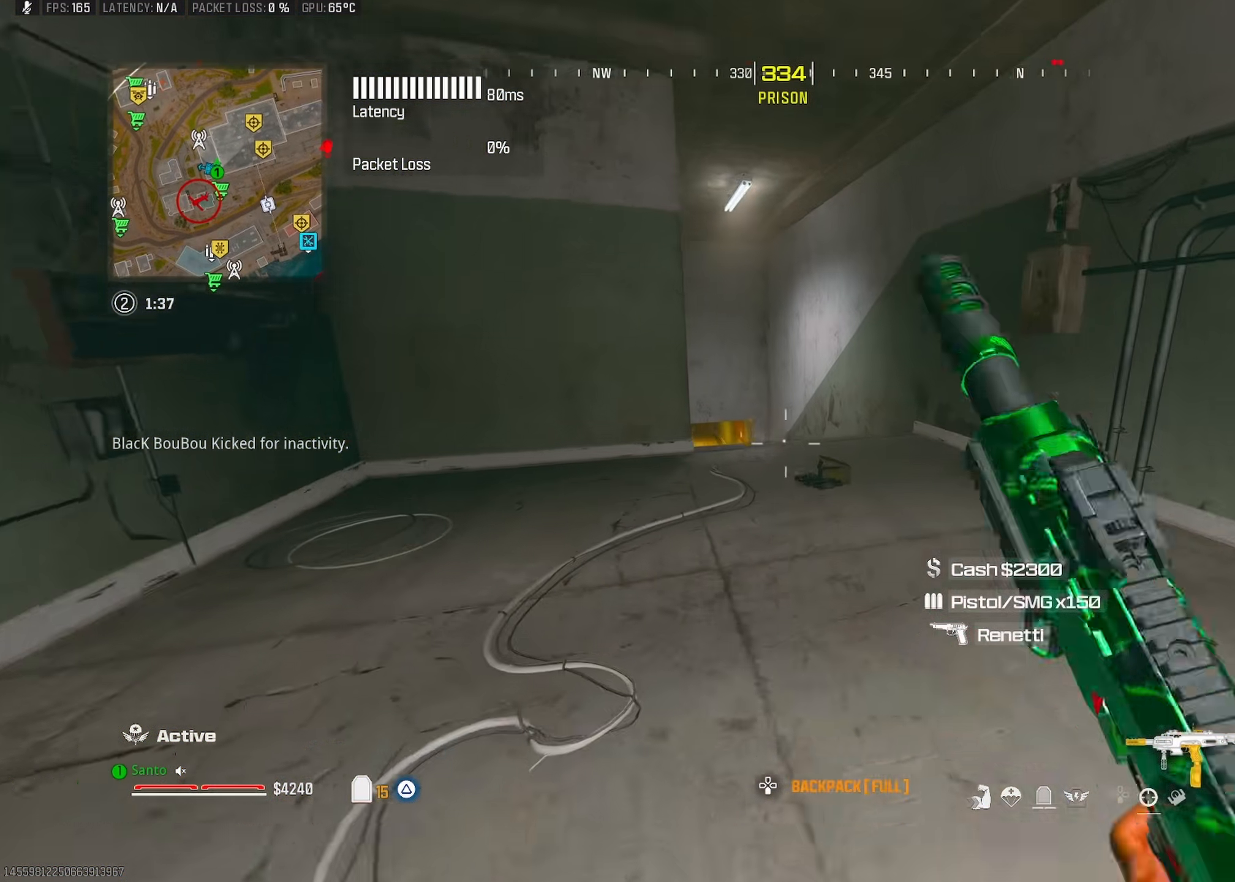
{"dt_ms": 1000, "buttons": [], "left_stick": "up-right", "right_stick": "down-right", "button_events": [[150, "L1", "down"], [167, "CROSS", "down"], [267, "CROSS", "up"], [267, "L1", "up"], [283, "L1", "down"], [417, "L1", "up"], [600, "TRIANGLE", "down"], [683, "TRIANGLE", "up"], [733, "TRIANGLE", "down"], [833, "TRIANGLE", "up"], [850, "CROSS", "down"], [967, "CROSS", "up"]]}
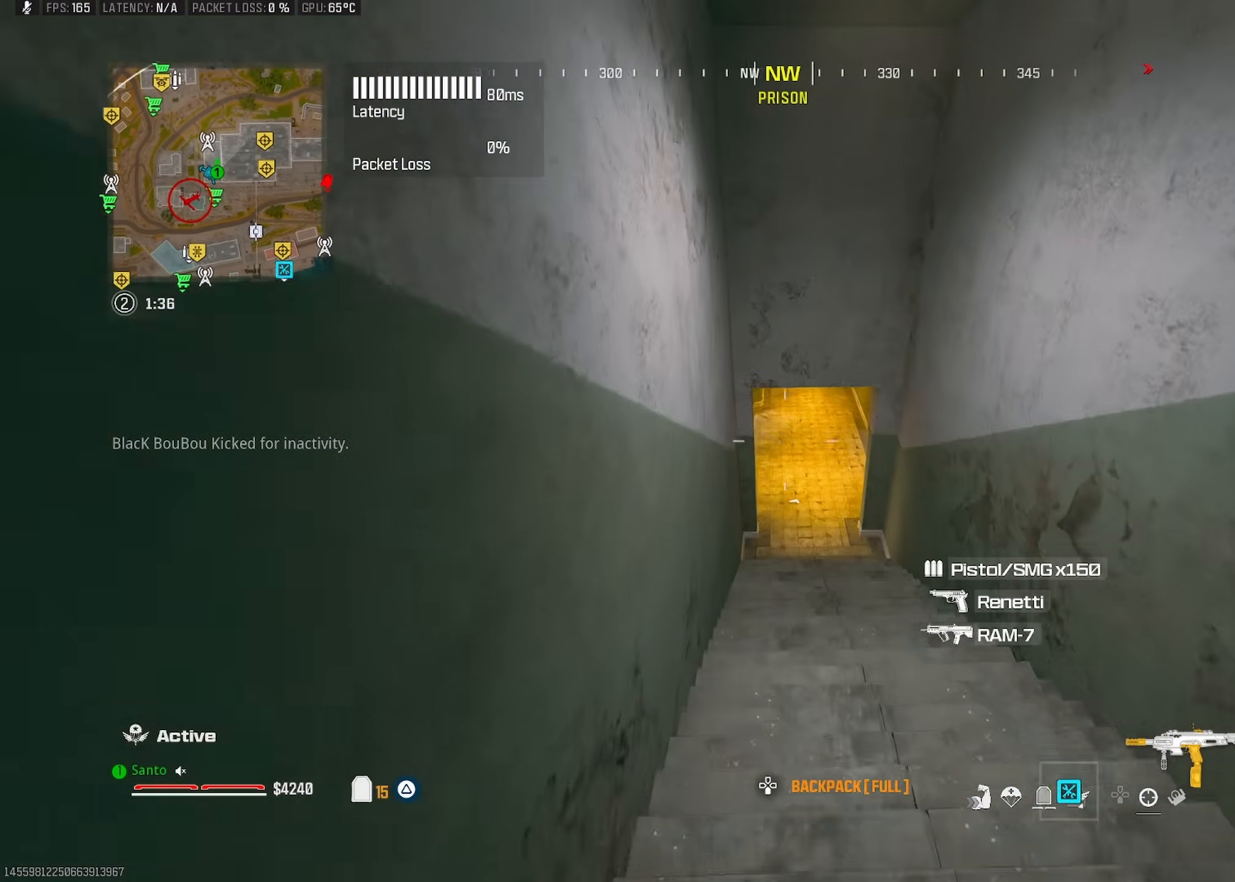
{"dt_ms": 500, "buttons": [], "left_stick": "up-right", "right_stick": "center", "button_events": [[17, "TRIANGLE", "down"], [83, "TRIANGLE", "up"], [133, "TRIANGLE", "down"], [233, "TRIANGLE", "up"], [417, "R3", "down"], [467, "R3", "up"]]}